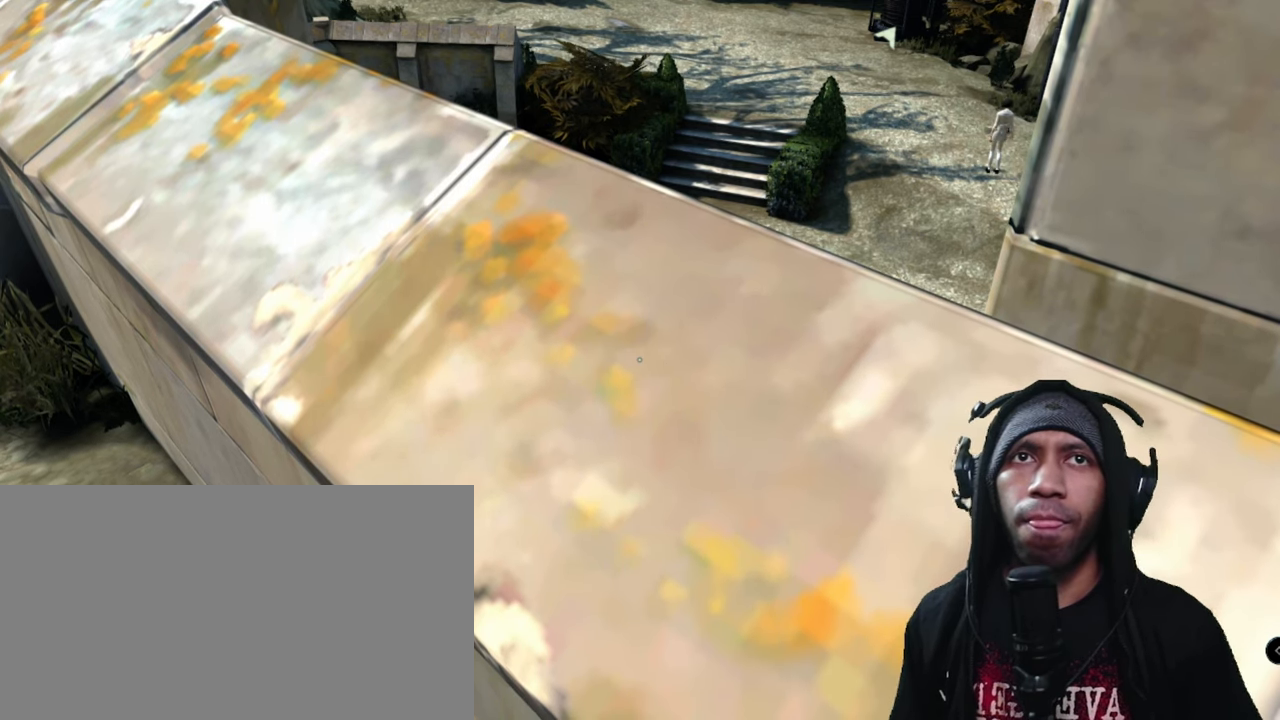
Gameplay with keyboard and mouse; each line is a JSON object with the keys and mouse buttons held at the frame after it. "events" lists presses ("down") and releases ("up") of "1", "2", "3", "4", "5", "a", "alt", "b", "c", "ctrl", "d", "e", "f", "g", "q", "r", "s", "shift", "space", "t", "tab", "v", "w", "x", "z", "mouse_left", "mouse_wheel", "mouse_right", "mouse_mb4" and "mouse_mb5" between this image and that frame as [ms after this image, input, new state], when the widget could be followed in between. "mouse_left", "mouse_wheel", "mouse_right", "mouse_mb4", "mouse_mb5" = the "left", "wheel", "right", "mb4", "mb5" buttons of the "mouse" list. No other keys are recorded. "wheel" means that the mouse wheel is clicked or scrolled. Mouse movement is not recorded.
{"keys": [], "mouse": [], "events": [[100, "a", "down"], [267, "a", "up"]]}
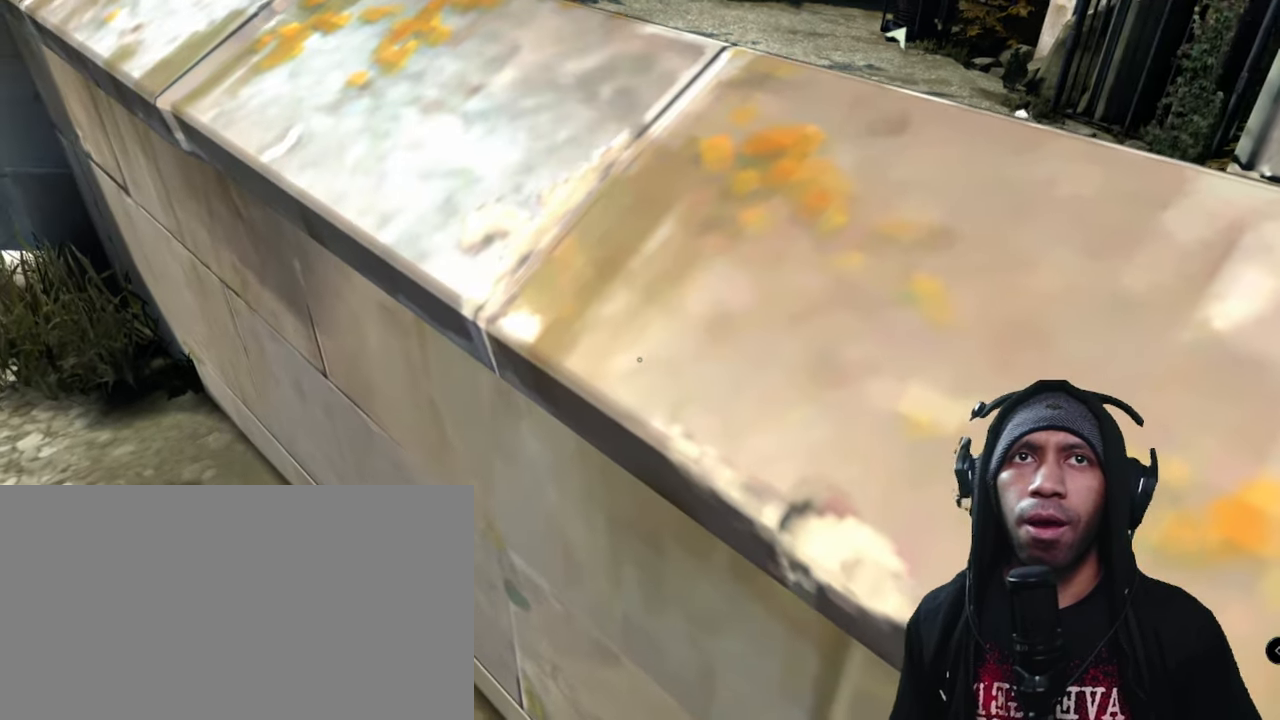
{"keys": [], "mouse": [], "events": [[334, "w", "down"], [467, "w", "up"]]}
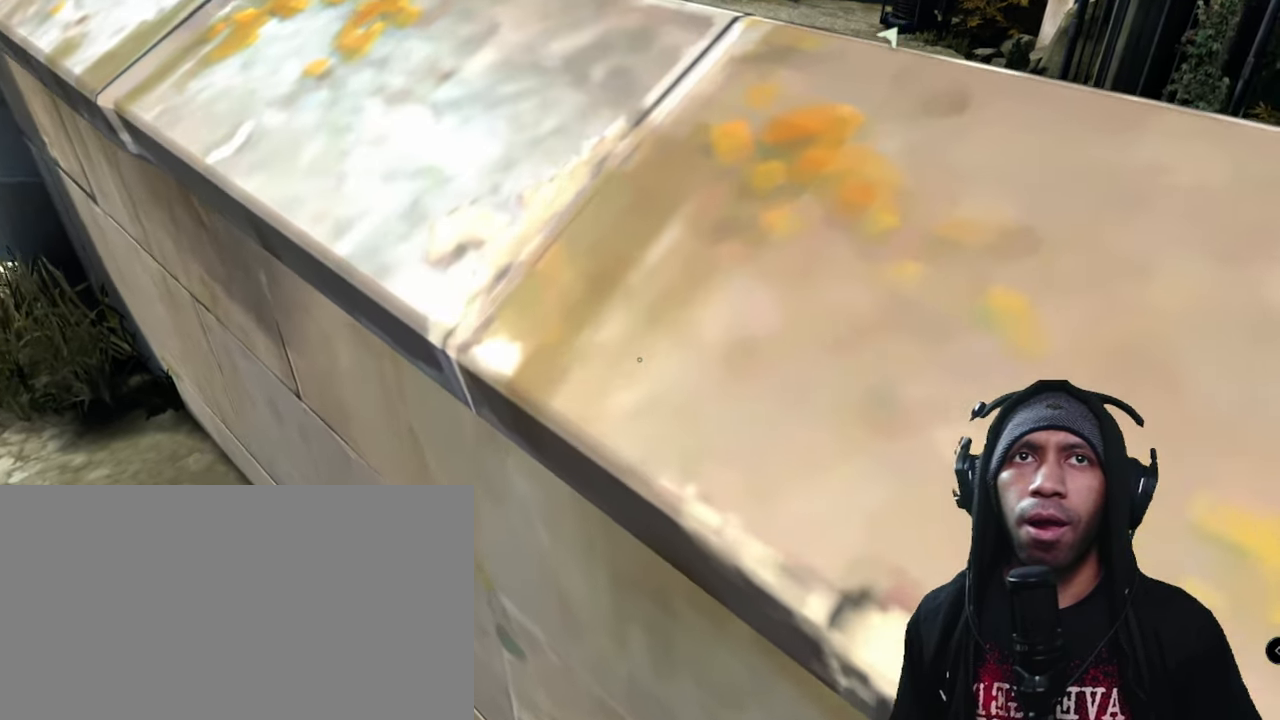
{"keys": ["d"], "mouse": [], "events": [[466, "d", "down"]]}
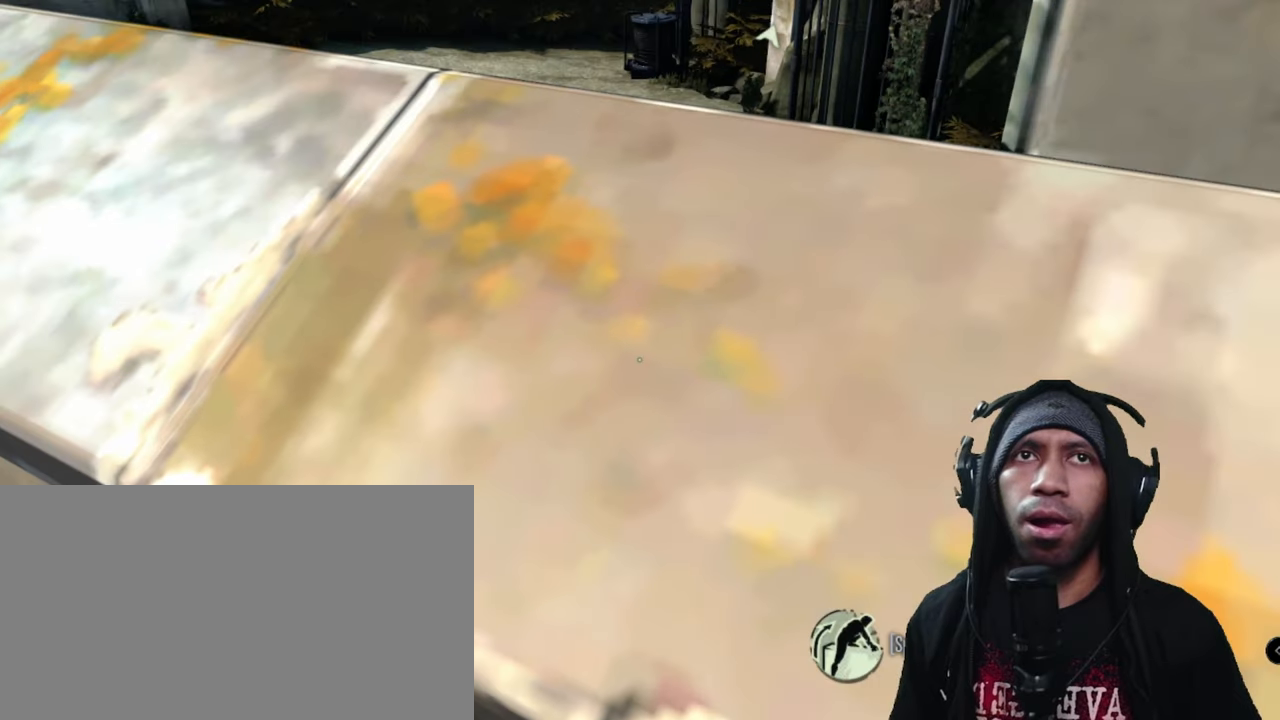
{"keys": [], "mouse": [], "events": [[250, "d", "up"]]}
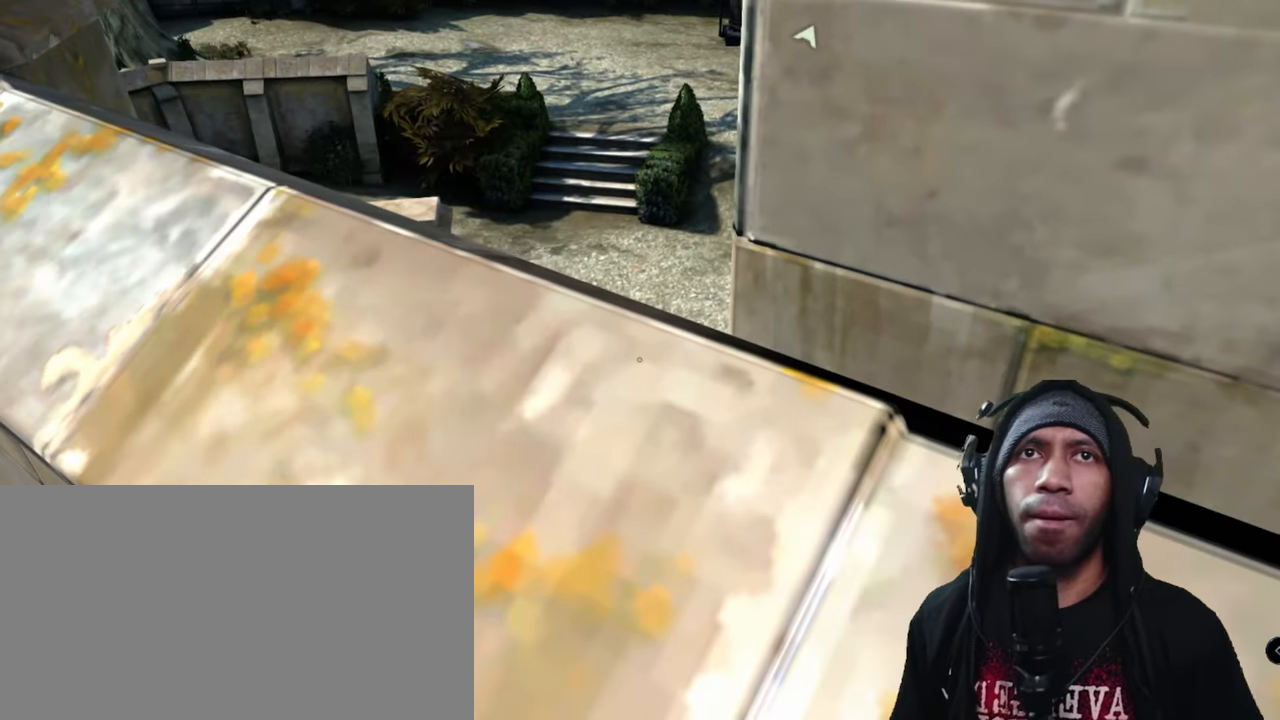
{"keys": [], "mouse": [], "events": [[133, "a", "down"], [216, "a", "up"]]}
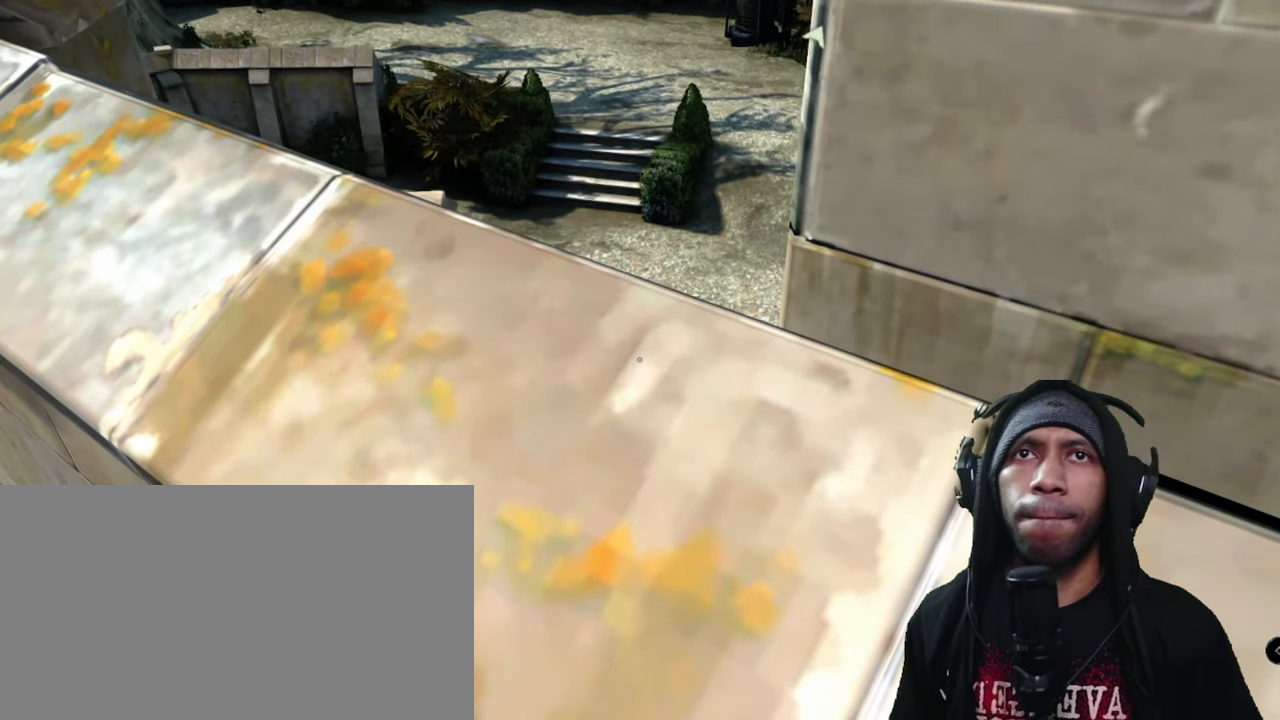
{"keys": [], "mouse": [], "events": [[183, "a", "down"], [316, "a", "up"]]}